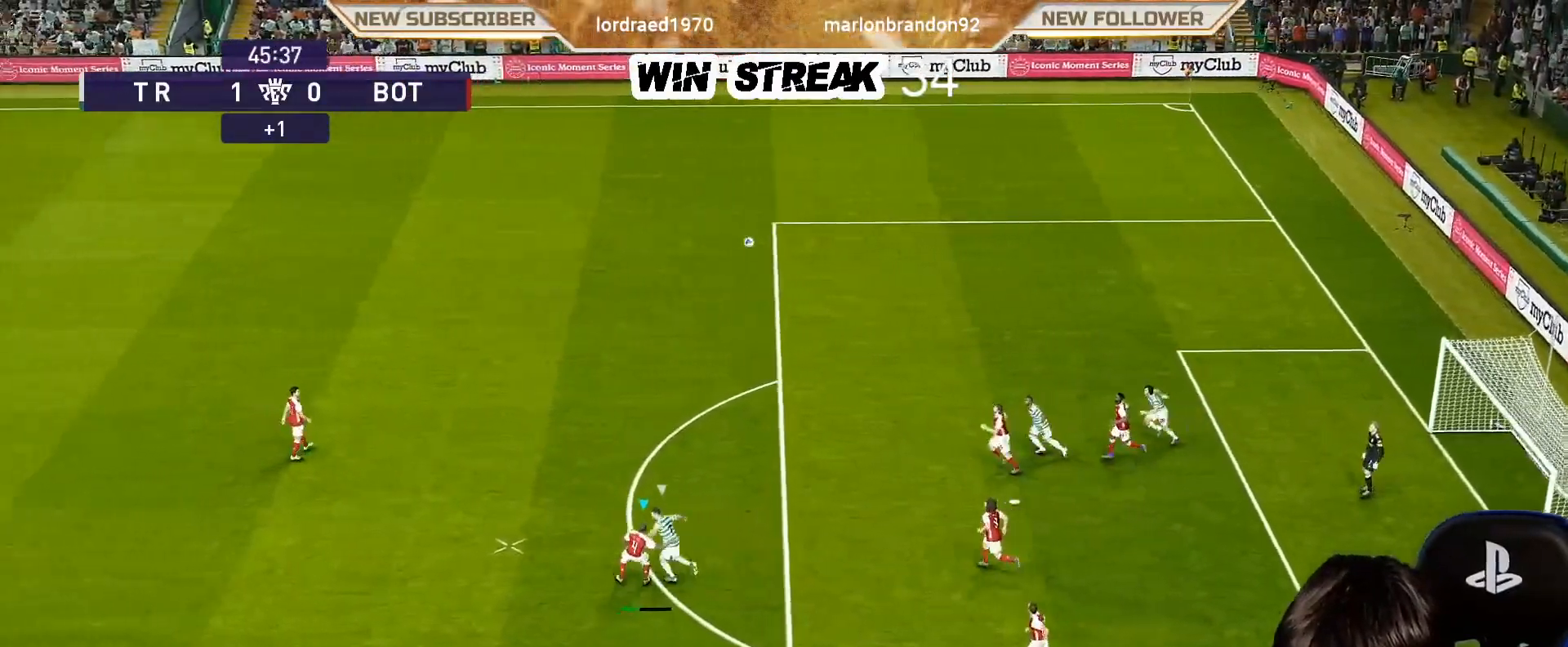
Gameplay with a controller (PlayStation layout); each line is a JSON object with the inputs held at the frame after it. "events" lists button and stick changes between this image and that frame as [ms after this image, input, new state], when the widget could be followed in between.
{"buttons": [], "left_stick": "left", "right_stick": "center", "events": [[117, "CROSS", "up"], [417, "left_stick", "left"], [467, "R1", "up"]]}
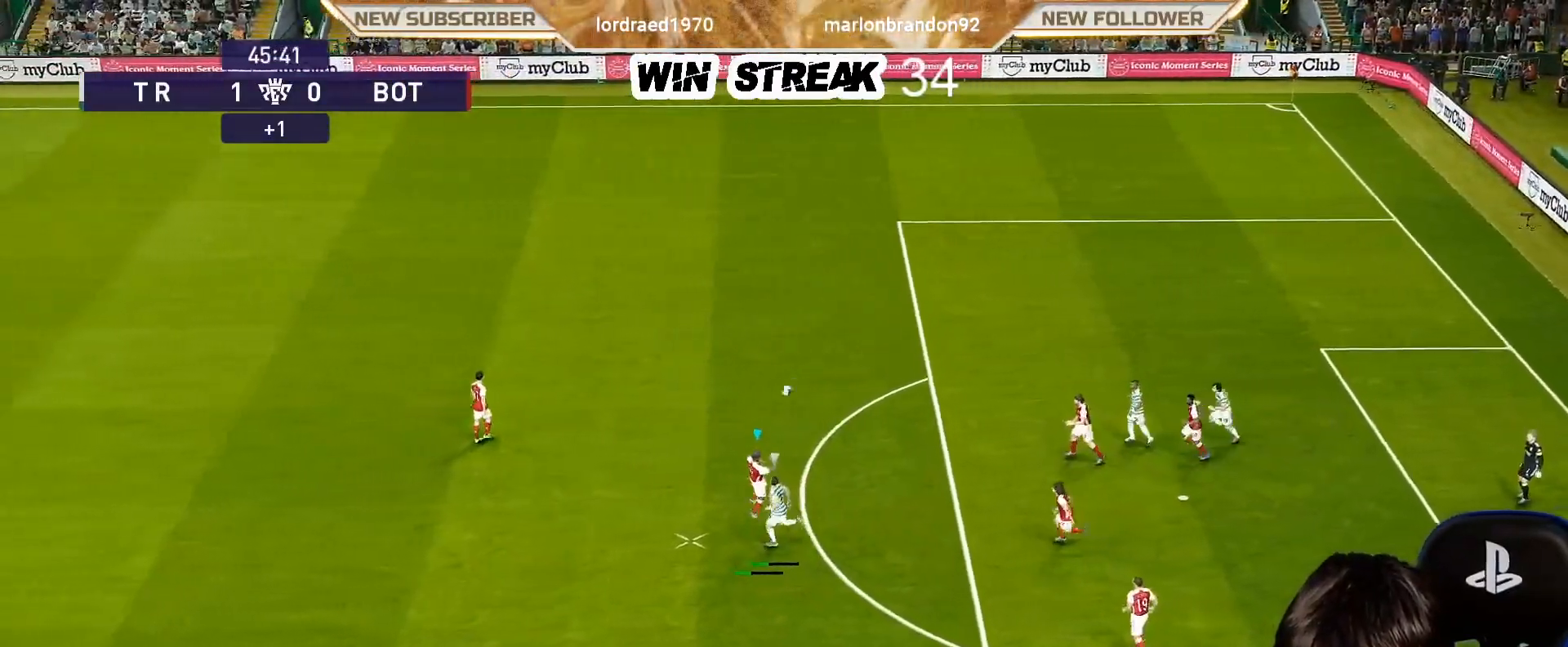
{"buttons": [], "left_stick": "left", "right_stick": "center", "events": []}
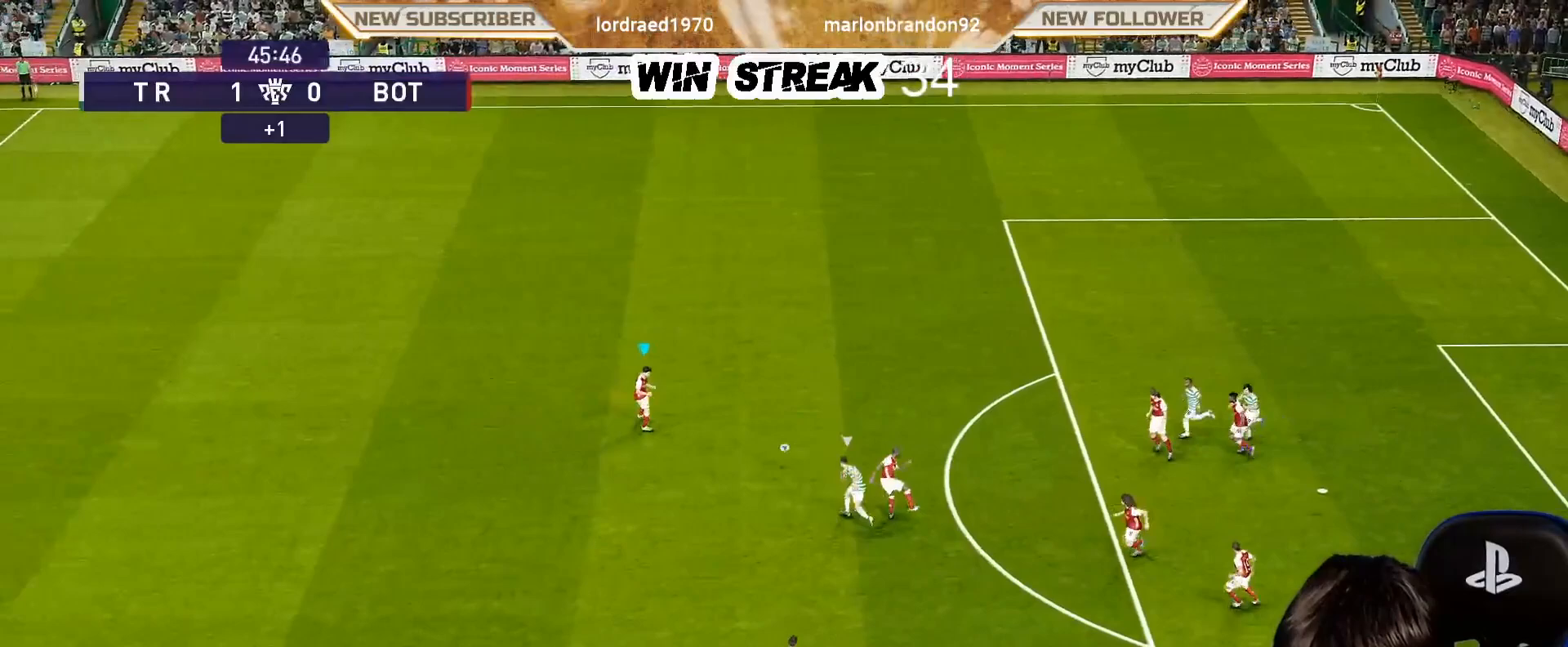
{"buttons": [], "left_stick": "left", "right_stick": "center", "events": []}
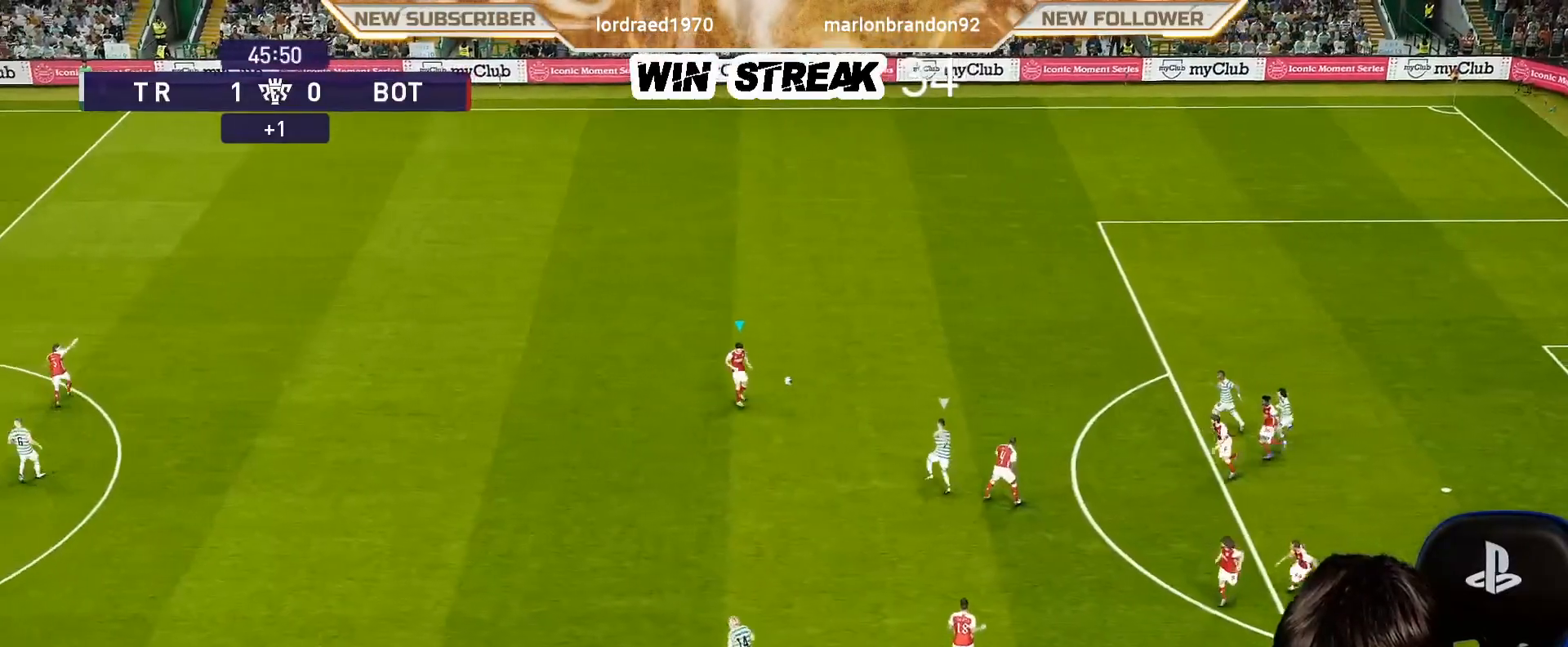
{"buttons": ["TRIANGLE", "R2"], "left_stick": "left", "right_stick": "center", "events": [[483, "R2", "down"], [483, "TRIANGLE", "down"]]}
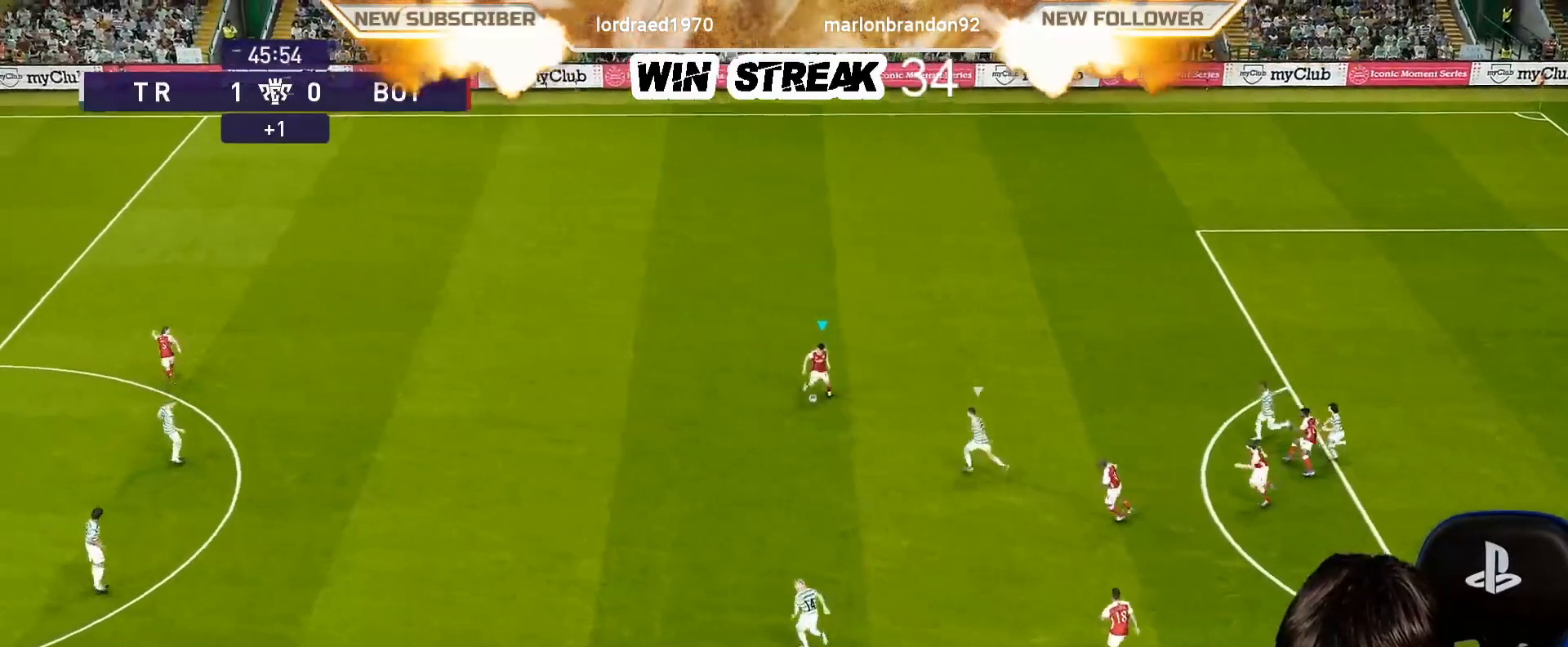
{"buttons": [], "left_stick": "center", "right_stick": "center", "events": [[33, "left_stick", "up-left"], [133, "TRIANGLE", "up"], [183, "R2", "up"], [233, "left_stick", "left"], [450, "left_stick", "center"]]}
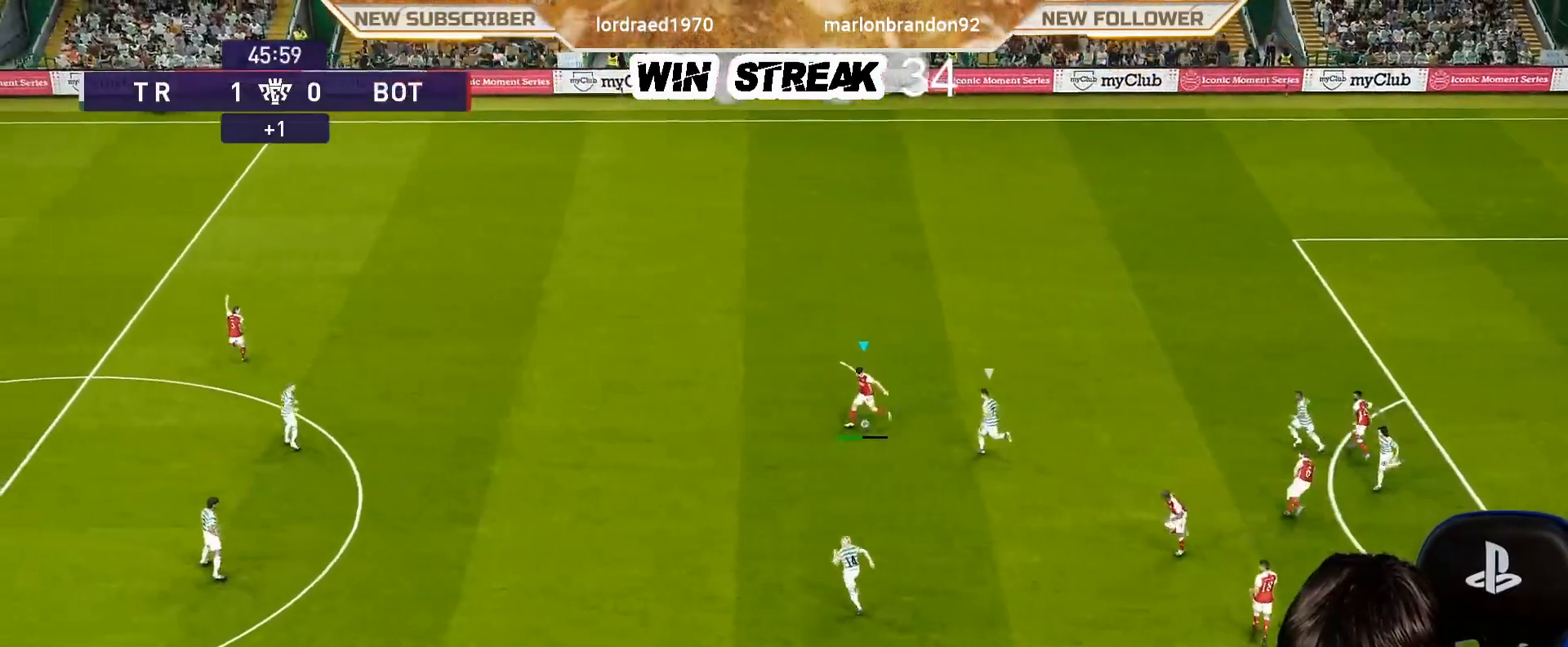
{"buttons": ["R1"], "left_stick": "left", "right_stick": "center", "events": [[400, "left_stick", "left"], [500, "R1", "down"]]}
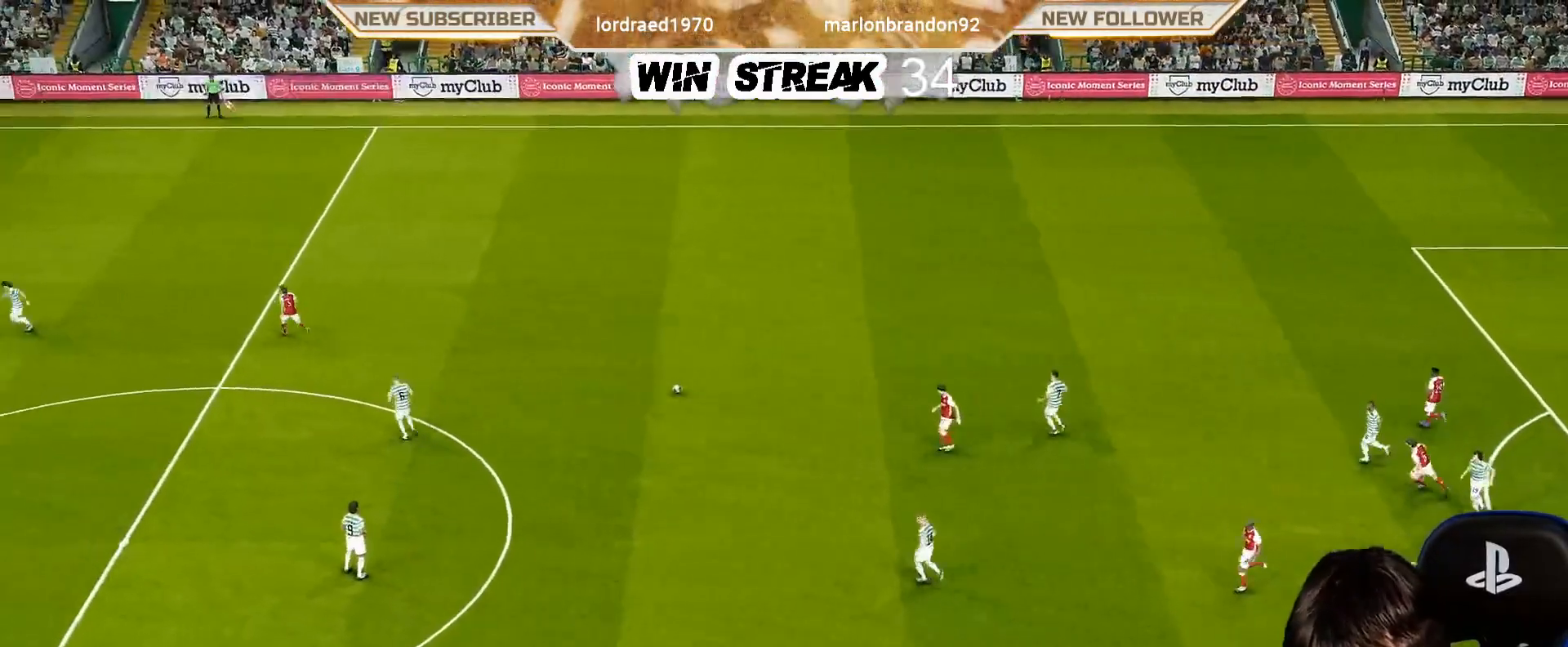
{"buttons": [], "left_stick": "center", "right_stick": "center", "events": [[233, "R1", "up"], [433, "left_stick", "center"]]}
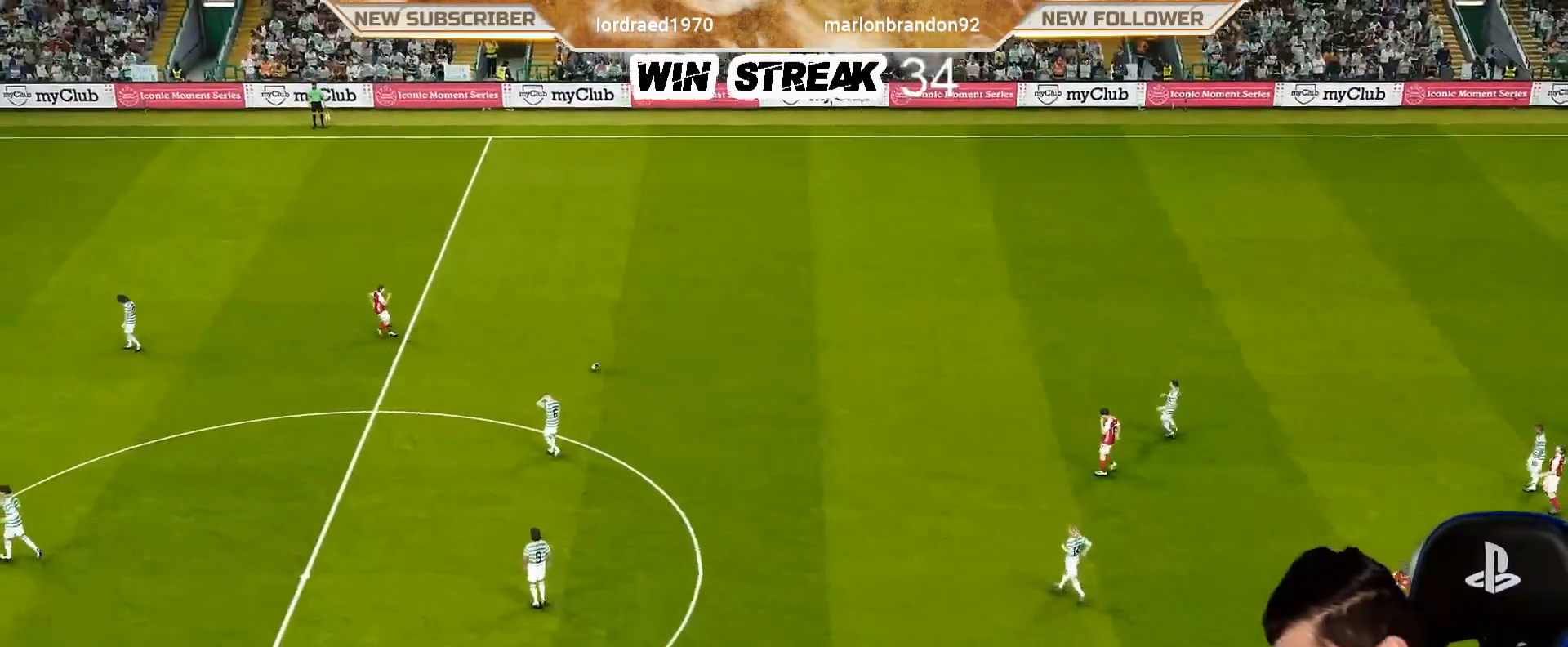
{"buttons": [], "left_stick": "center", "right_stick": "center", "events": []}
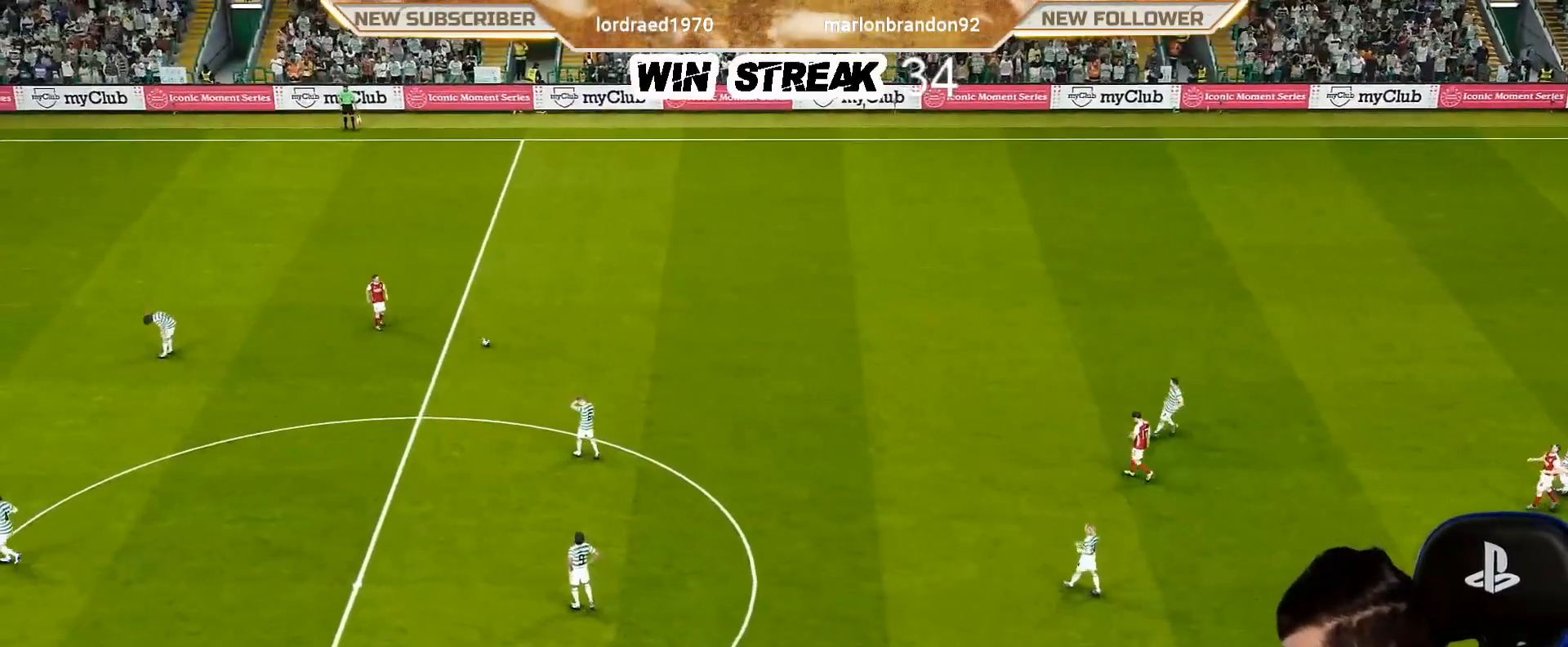
{"buttons": [], "left_stick": "center", "right_stick": "center", "events": [[267, "START", "down"], [417, "START", "up"]]}
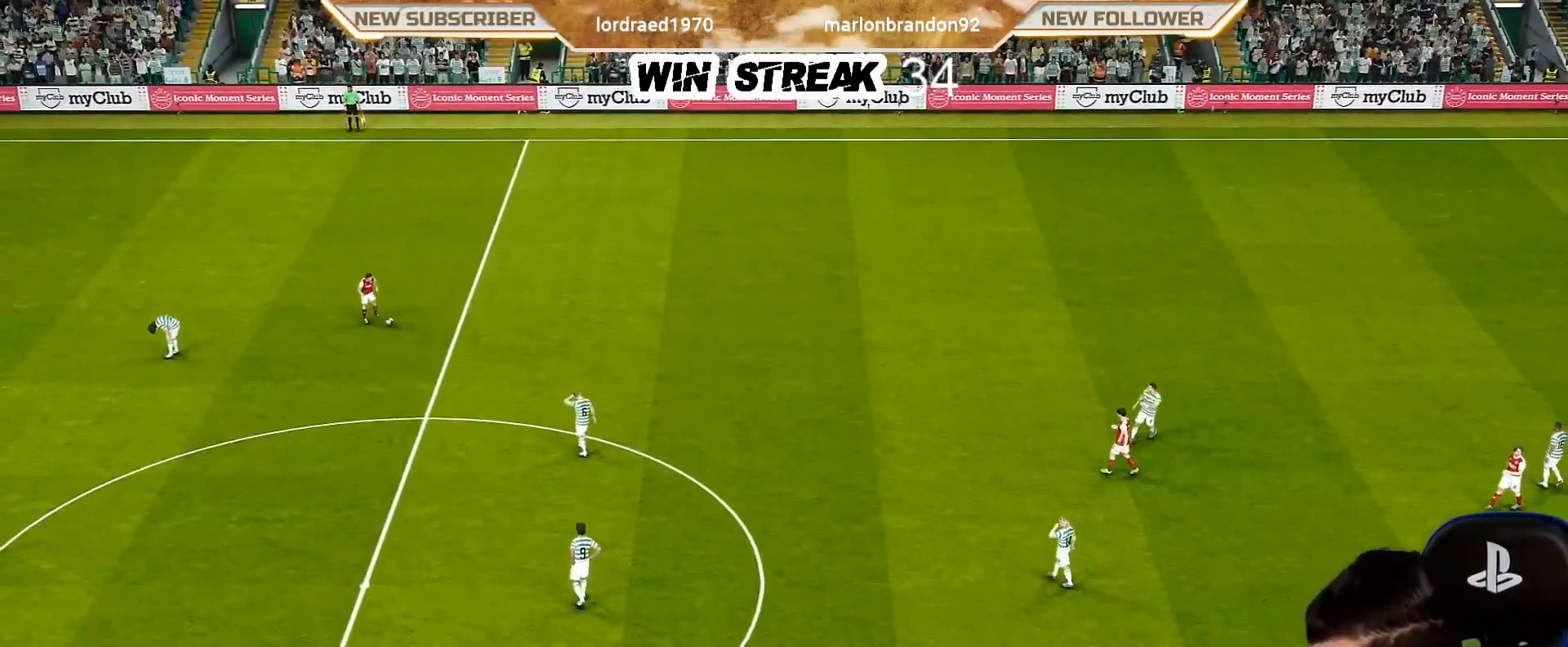
{"buttons": ["START"], "left_stick": "center", "right_stick": "center", "events": [[200, "START", "down"], [300, "START", "up"], [467, "START", "down"]]}
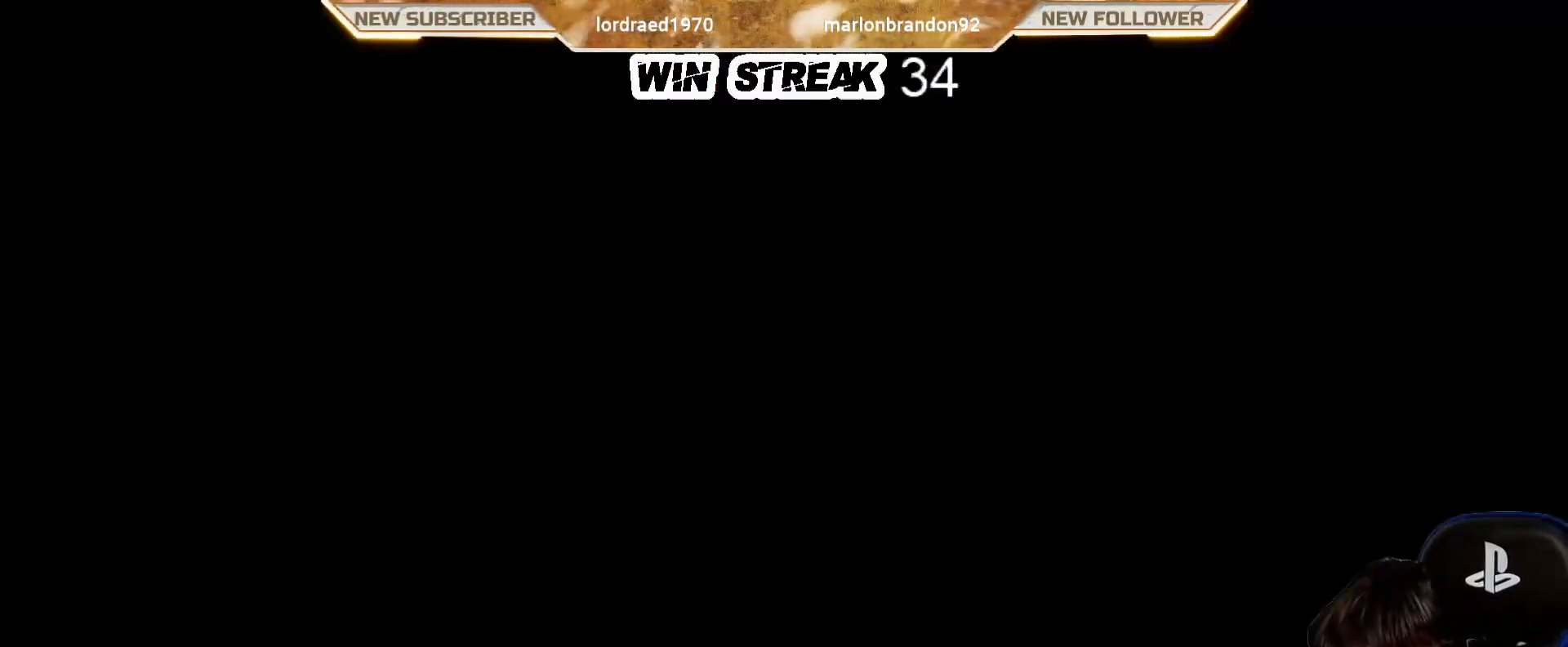
{"buttons": [], "left_stick": "center", "right_stick": "center", "events": [[83, "START", "up"], [233, "START", "down"], [367, "START", "up"]]}
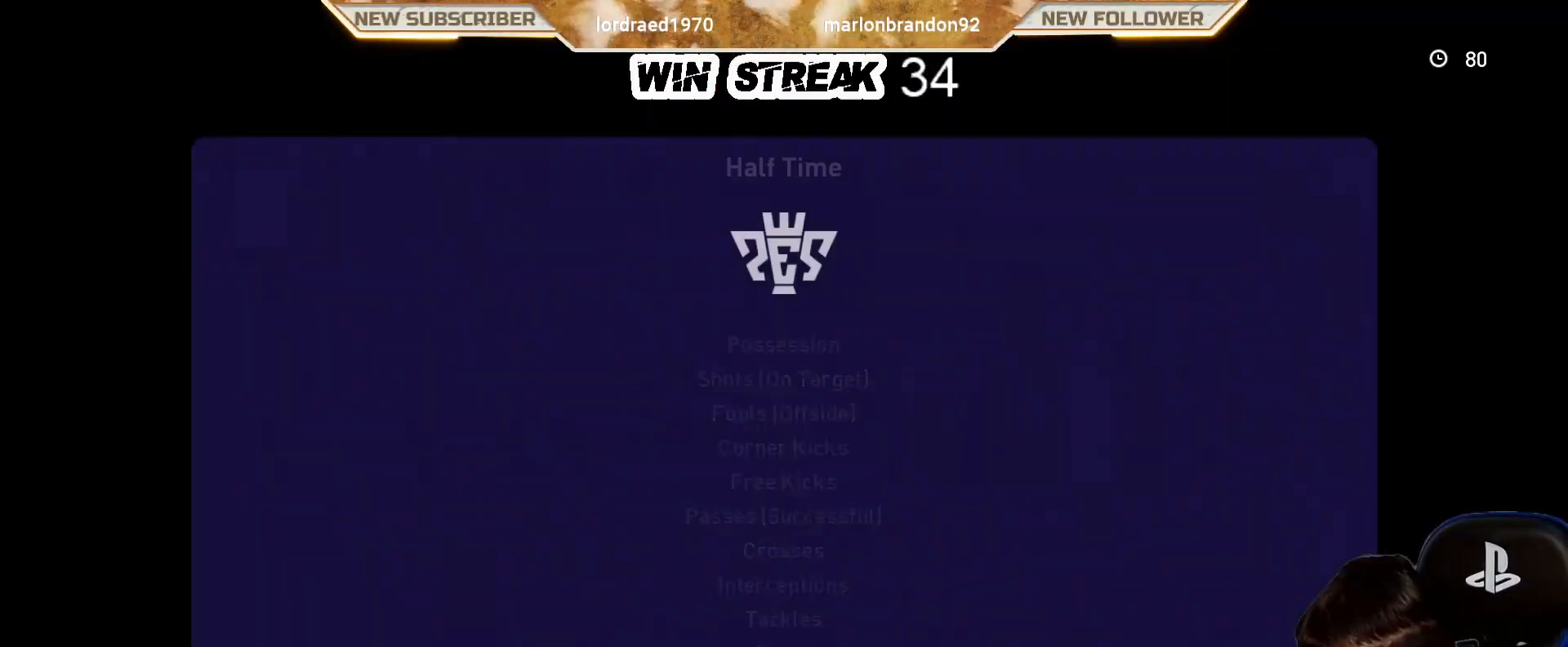
{"buttons": [], "left_stick": "center", "right_stick": "center", "events": [[300, "CROSS", "down"], [383, "CROSS", "up"]]}
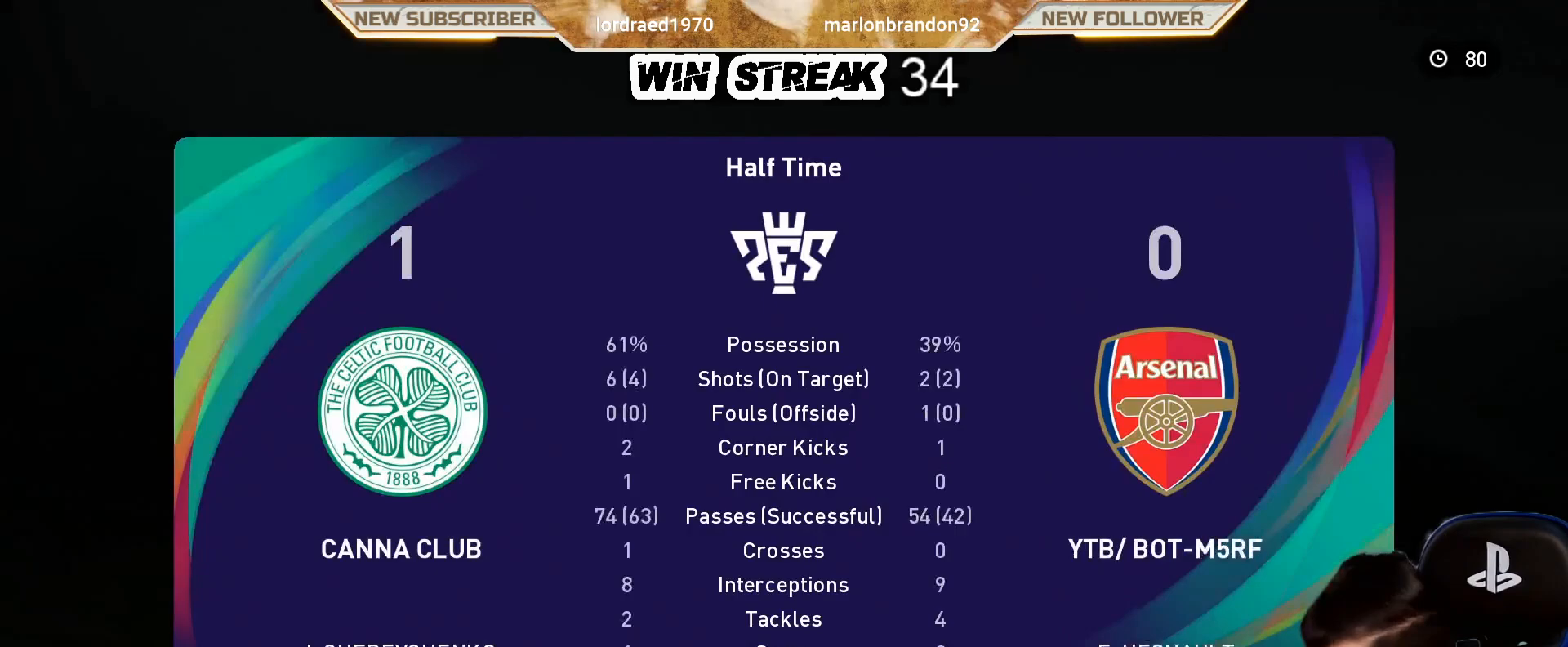
{"buttons": ["CROSS"], "left_stick": "center", "right_stick": "center", "events": [[167, "CROSS", "down"], [250, "CROSS", "up"], [383, "CROSS", "down"]]}
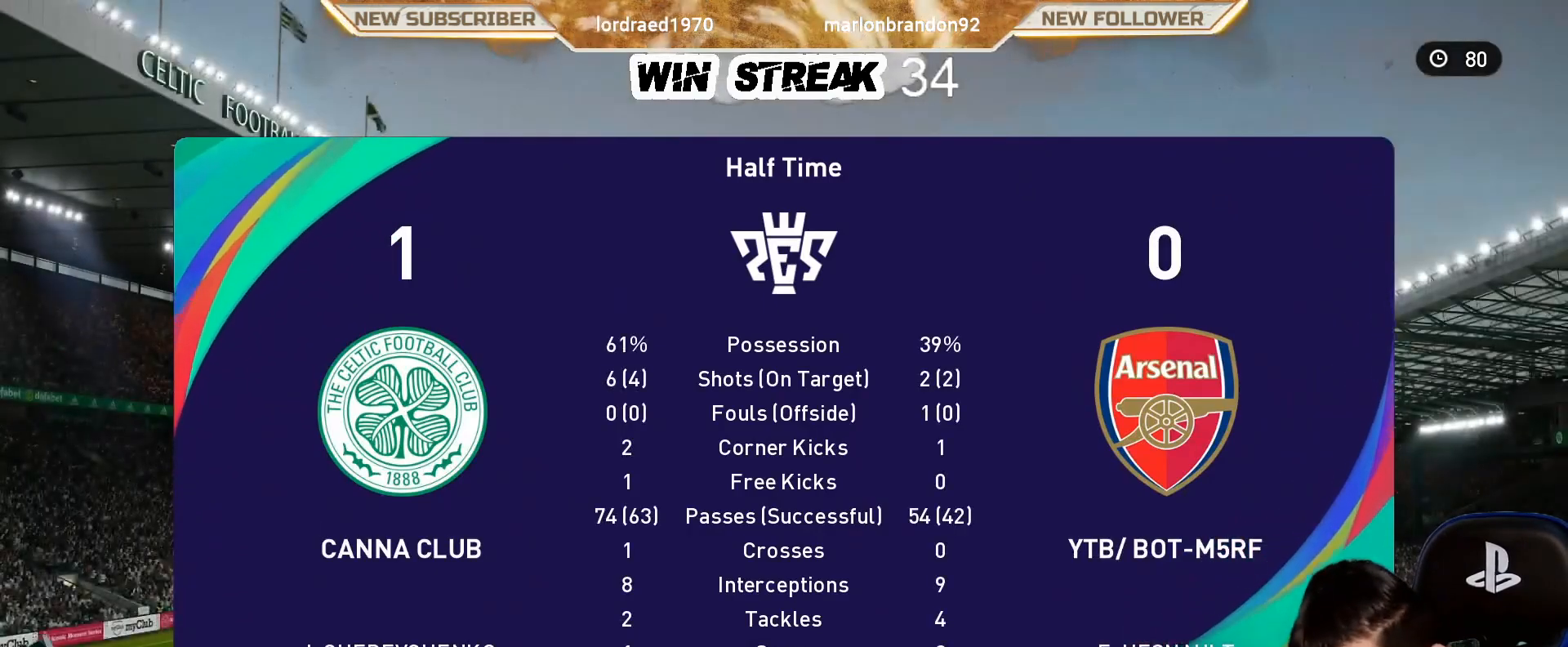
{"buttons": [], "left_stick": "center", "right_stick": "center", "events": [[17, "CROSS", "up"], [100, "CROSS", "down"], [267, "CROSS", "up"], [350, "CROSS", "down"], [483, "CROSS", "up"]]}
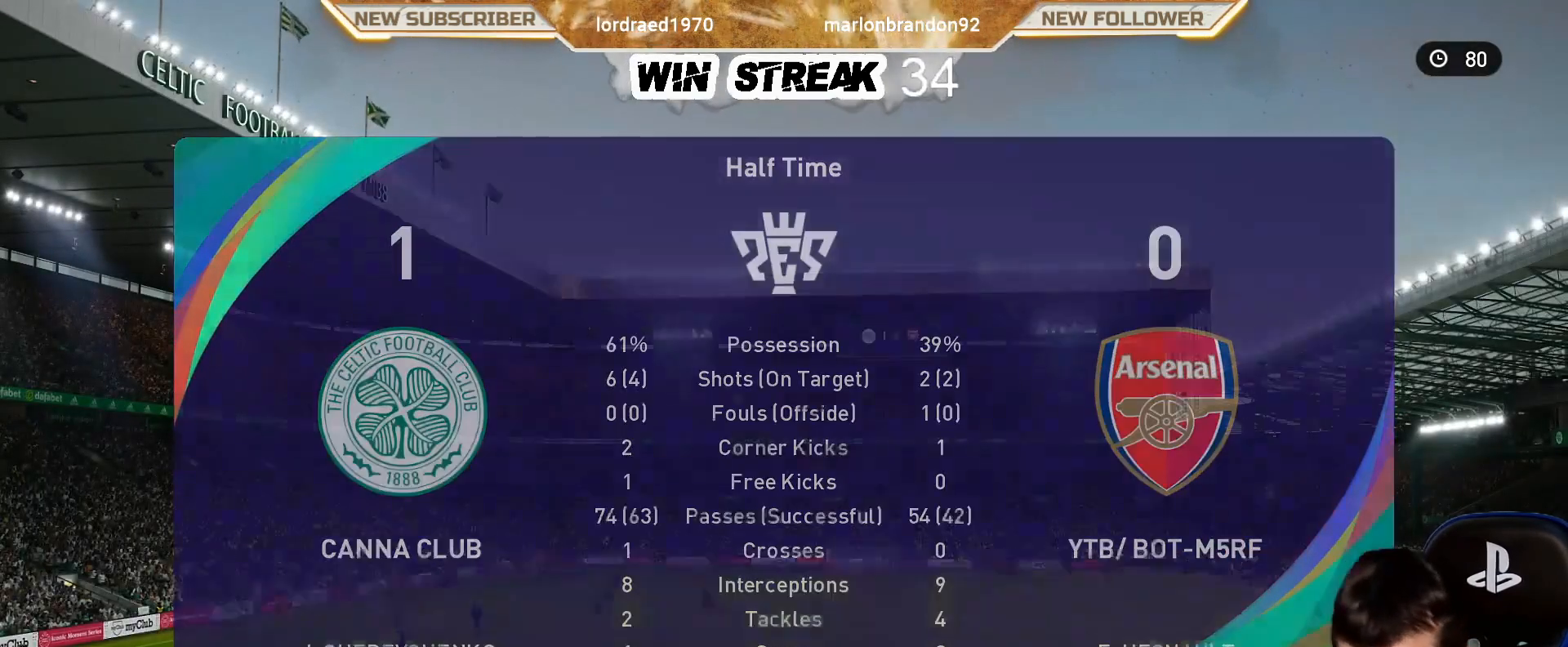
{"buttons": [], "left_stick": "center", "right_stick": "center", "events": [[100, "CROSS", "down"], [250, "CROSS", "up"]]}
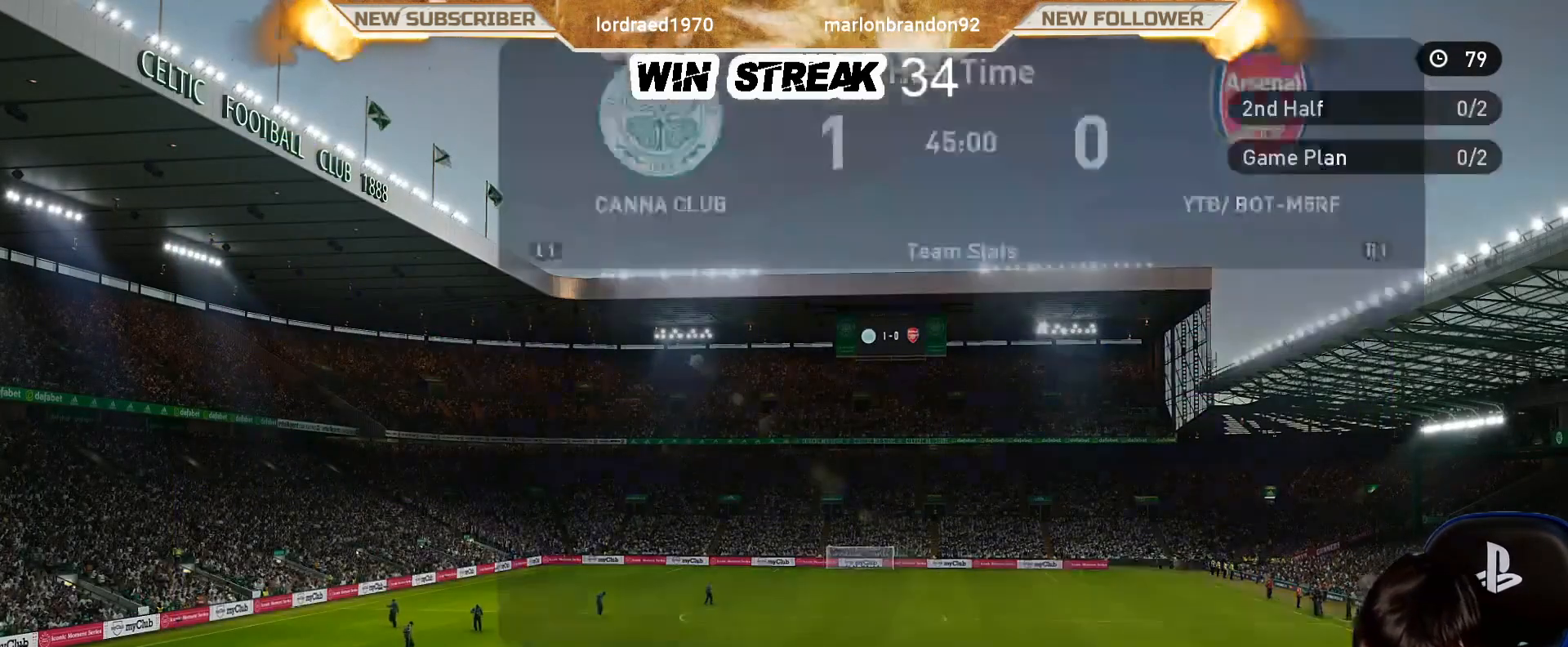
{"buttons": [], "left_stick": "center", "right_stick": "center", "events": [[367, "DPAD_RIGHT", "down"], [417, "DPAD_RIGHT", "up"]]}
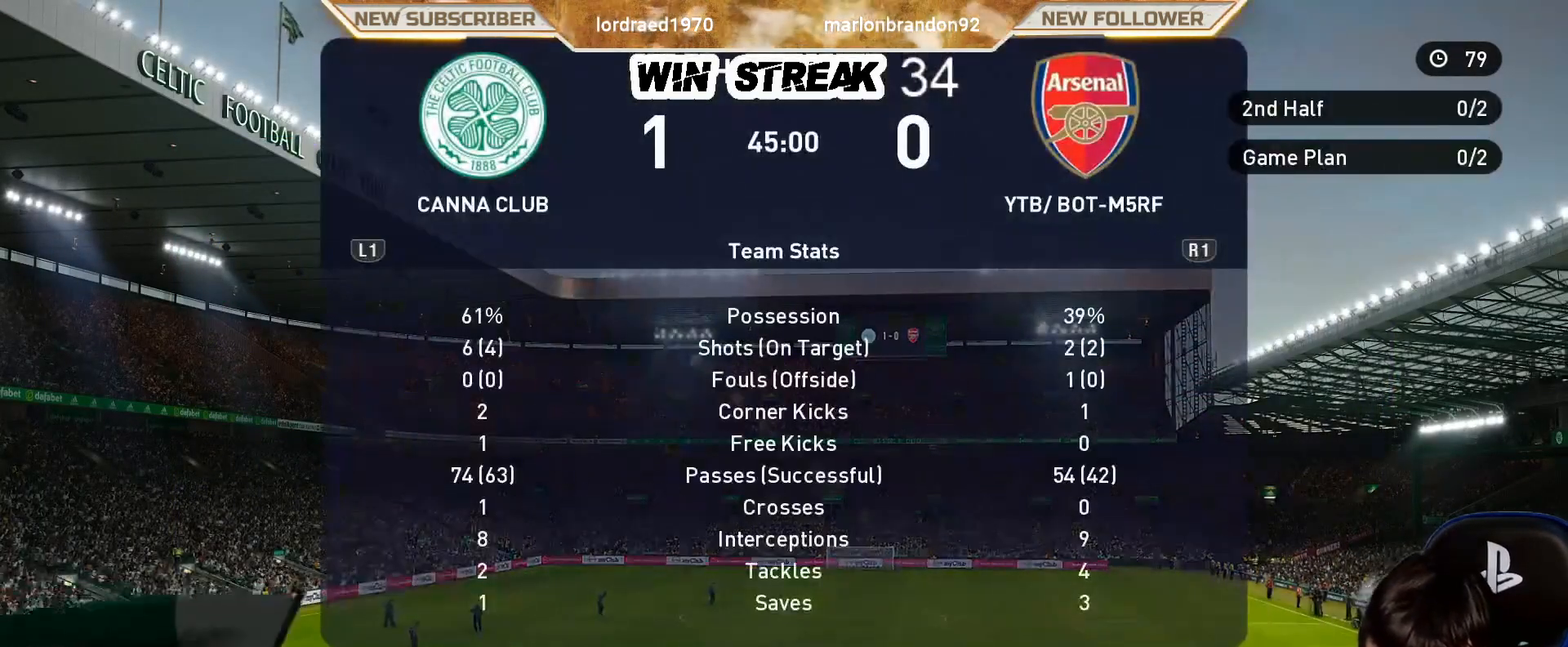
{"buttons": [], "left_stick": "center", "right_stick": "center", "events": [[50, "CROSS", "down"], [200, "CROSS", "up"]]}
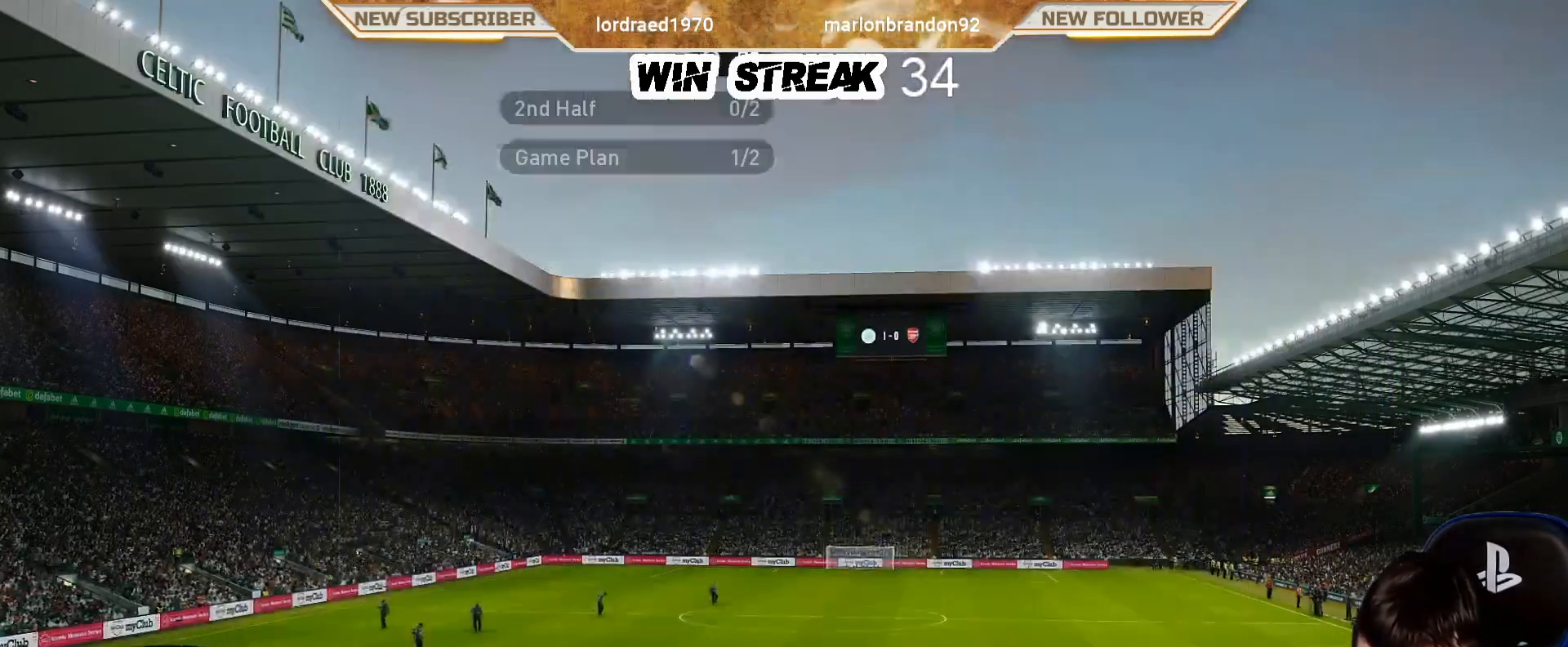
{"buttons": ["DPAD_UP"], "left_stick": "center", "right_stick": "center", "events": [[300, "CROSS", "down"], [450, "CROSS", "up"], [450, "DPAD_UP", "down"]]}
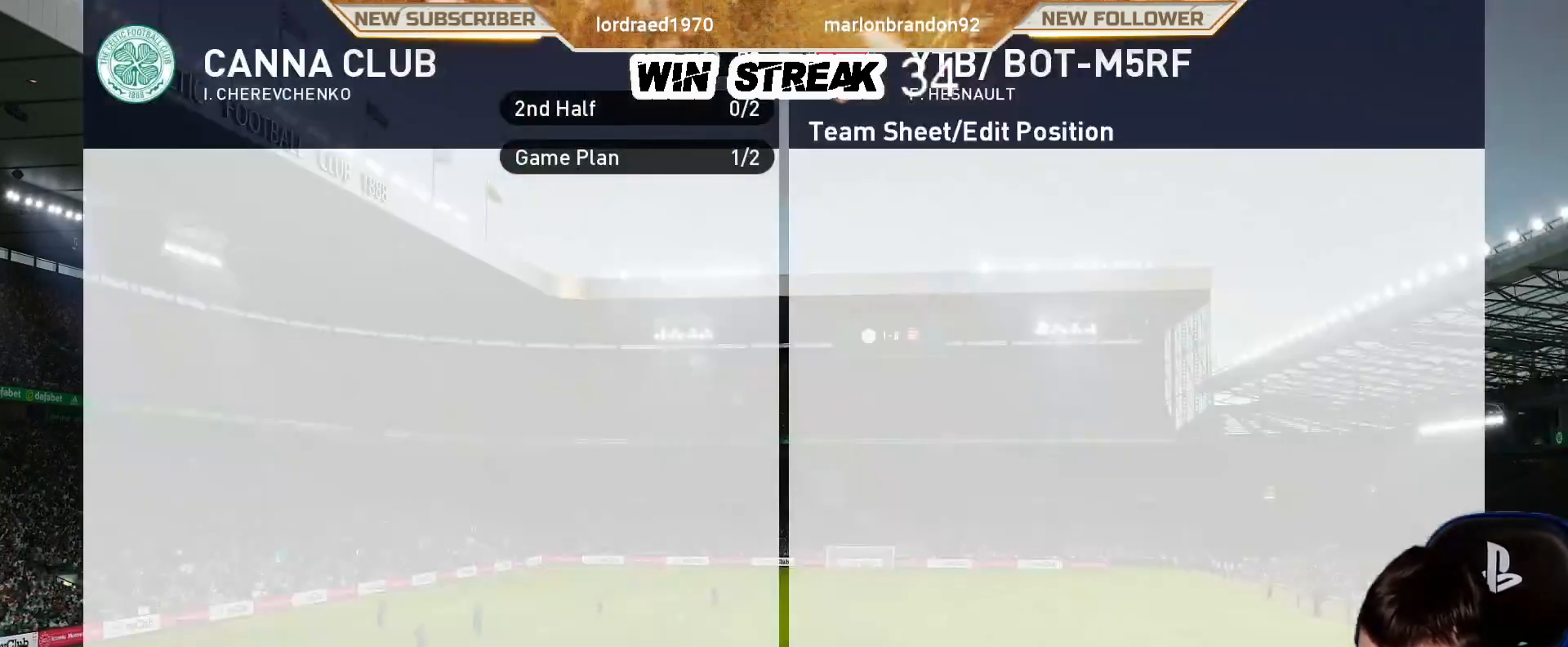
{"buttons": [], "left_stick": "center", "right_stick": "center", "events": [[67, "DPAD_UP", "up"], [167, "DPAD_UP", "down"], [267, "DPAD_UP", "up"], [350, "R2", "down"], [383, "DPAD_UP", "down"], [500, "DPAD_UP", "up"], [500, "R2", "up"]]}
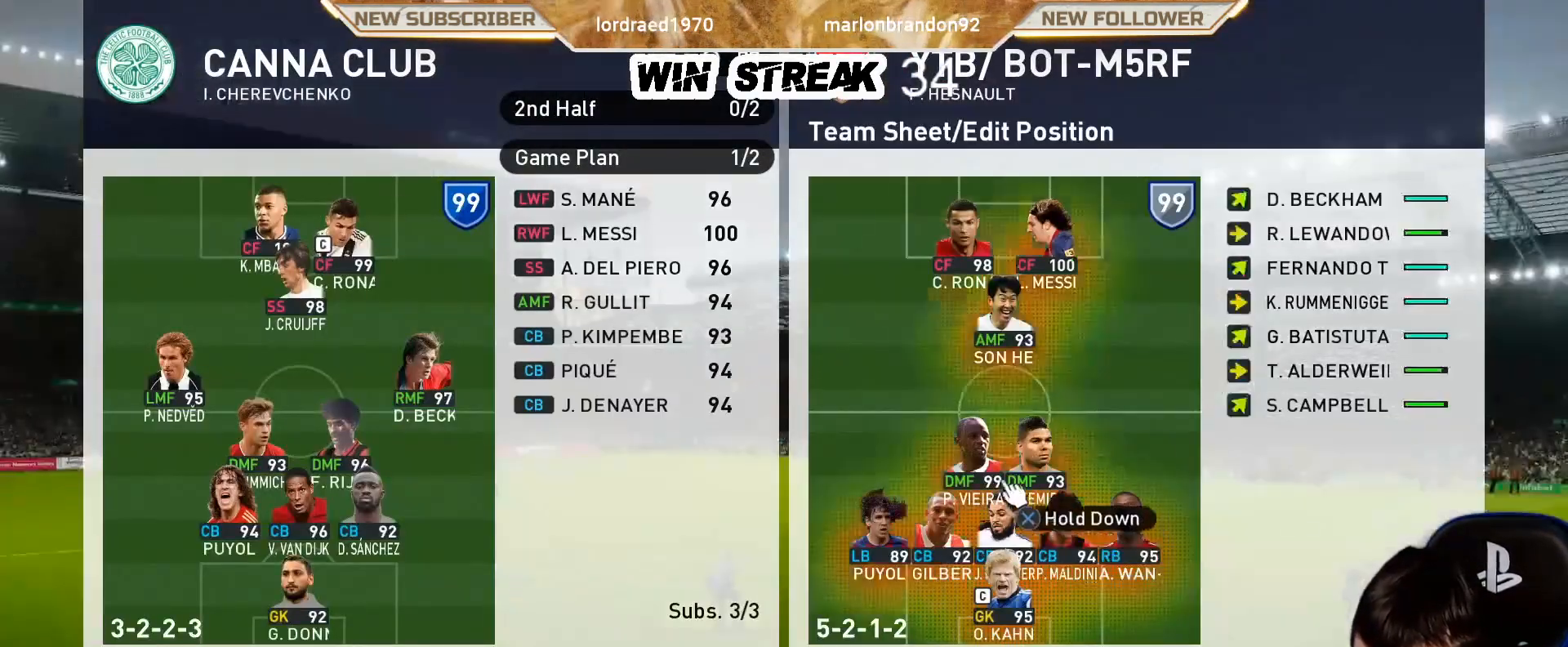
{"buttons": [], "left_stick": "center", "right_stick": "center", "events": [[83, "DPAD_UP", "down"], [183, "DPAD_UP", "up"], [317, "DPAD_RIGHT", "down"], [417, "DPAD_RIGHT", "up"]]}
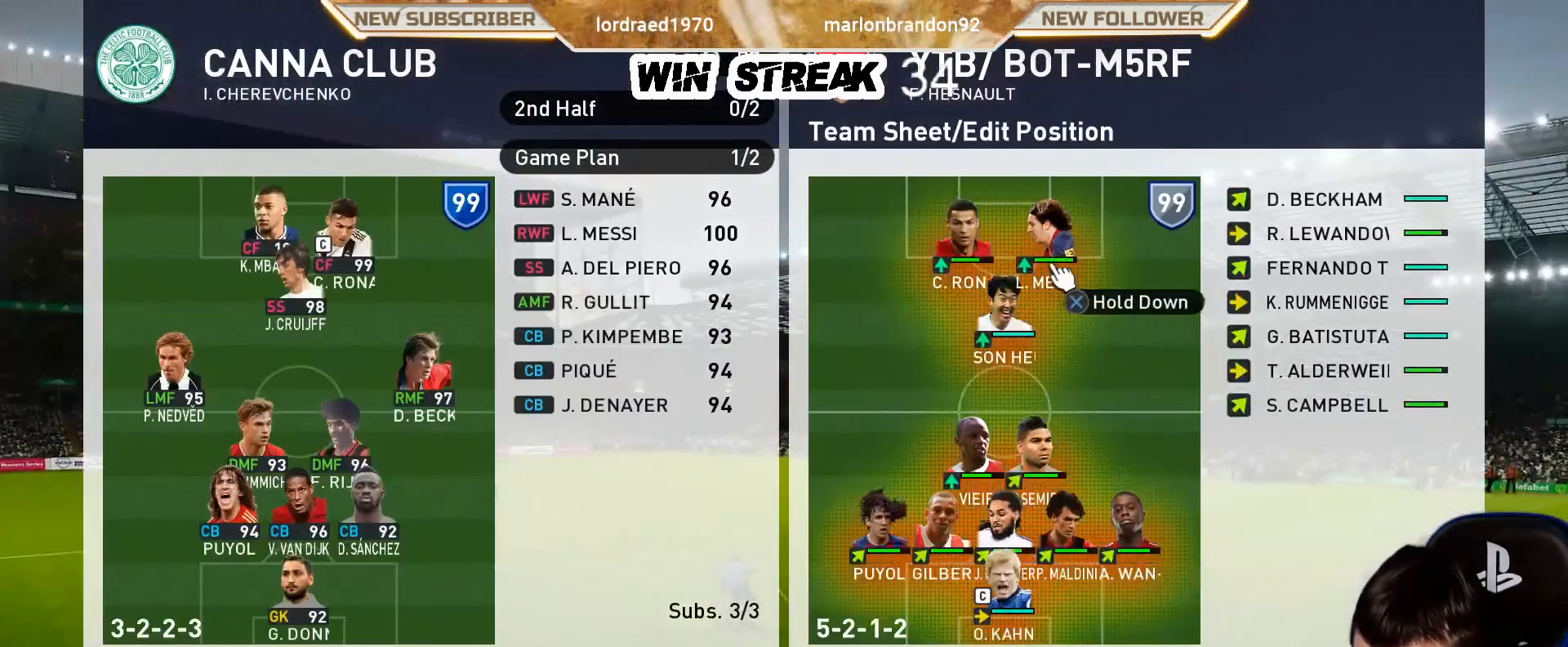
{"buttons": ["DPAD_RIGHT"], "left_stick": "center", "right_stick": "center", "events": [[133, "DPAD_LEFT", "down"], [250, "DPAD_LEFT", "up"], [283, "CROSS", "down"], [417, "CROSS", "up"], [450, "DPAD_RIGHT", "down"]]}
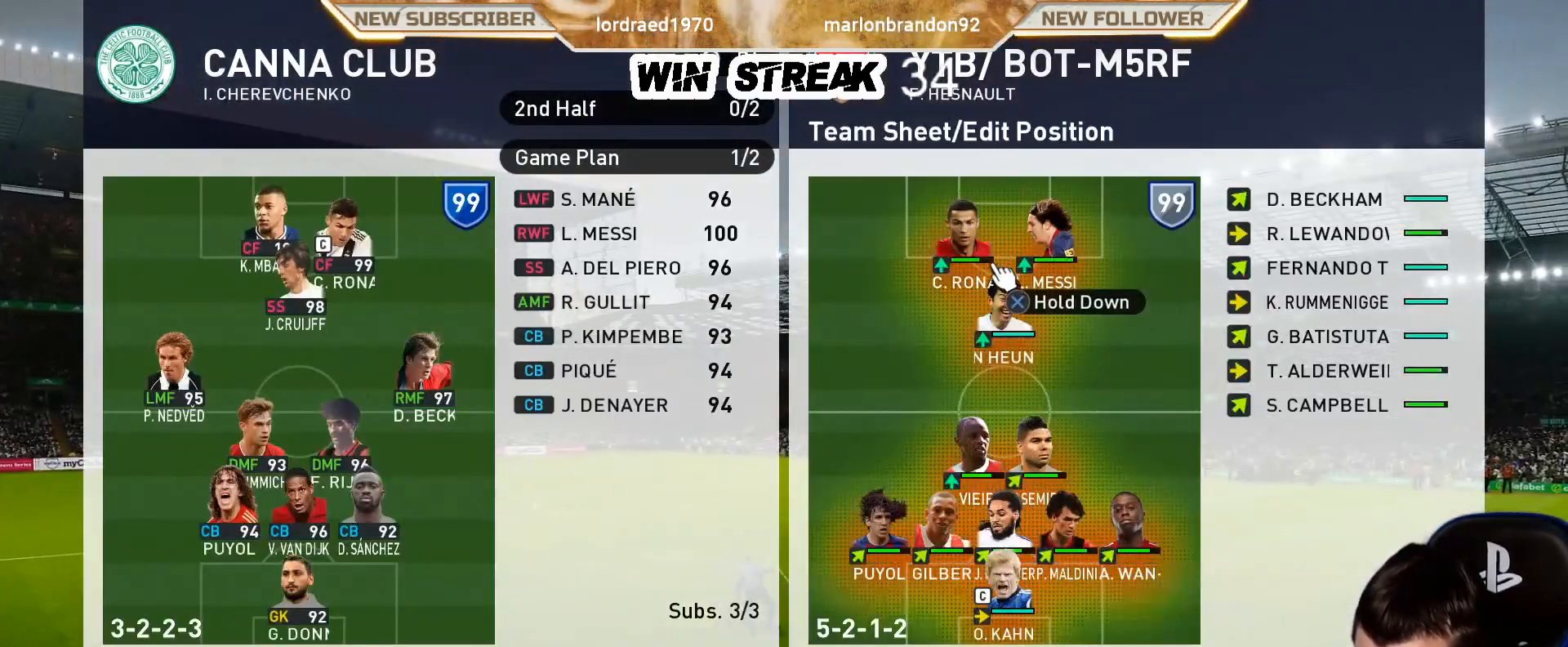
{"buttons": [], "left_stick": "center", "right_stick": "center", "events": [[50, "DPAD_RIGHT", "up"], [150, "DPAD_RIGHT", "down"], [233, "DPAD_RIGHT", "up"], [367, "DPAD_RIGHT", "down"], [467, "DPAD_RIGHT", "up"]]}
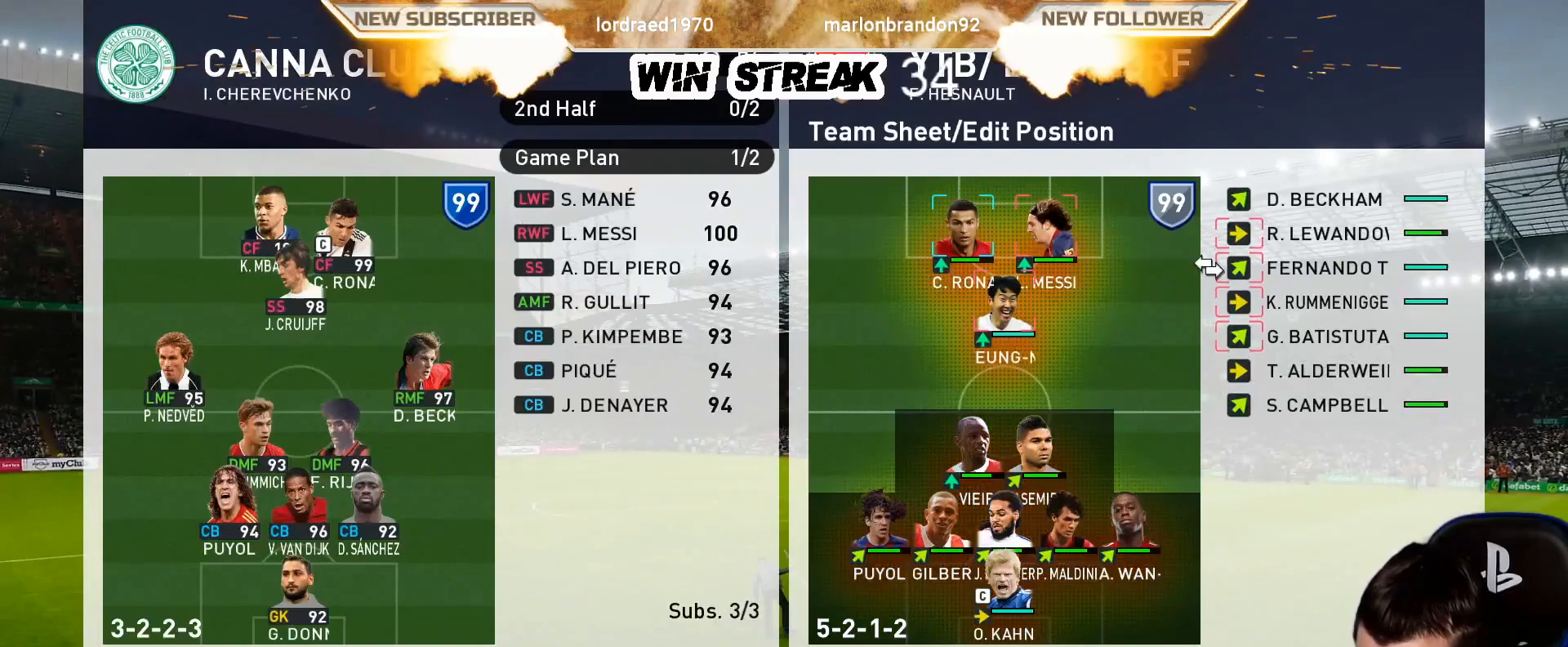
{"buttons": ["DPAD_UP"], "left_stick": "center", "right_stick": "center", "events": [[200, "DPAD_DOWN", "down"], [317, "DPAD_DOWN", "up"], [500, "DPAD_UP", "down"]]}
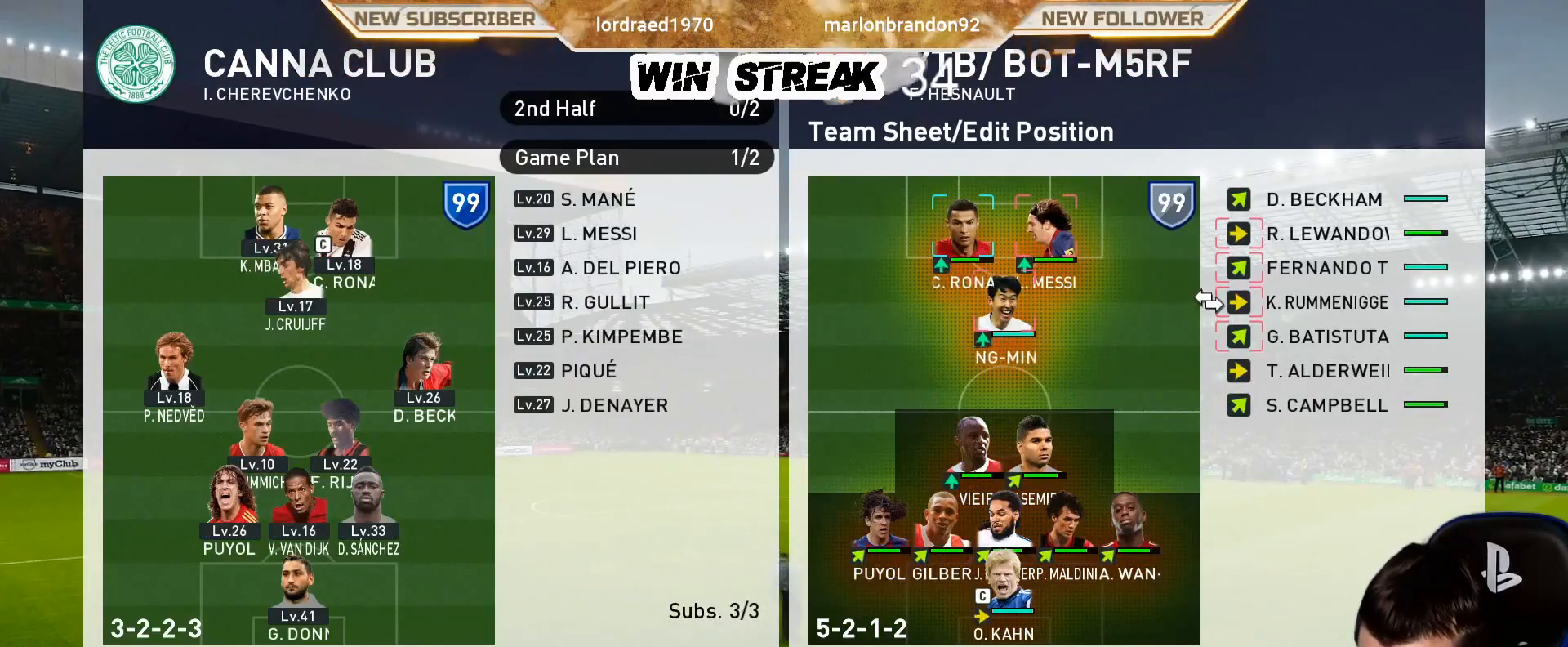
{"buttons": [], "left_stick": "center", "right_stick": "center", "events": [[100, "DPAD_UP", "up"], [217, "CROSS", "down"], [367, "CROSS", "up"], [417, "DPAD_LEFT", "down"], [483, "DPAD_LEFT", "up"]]}
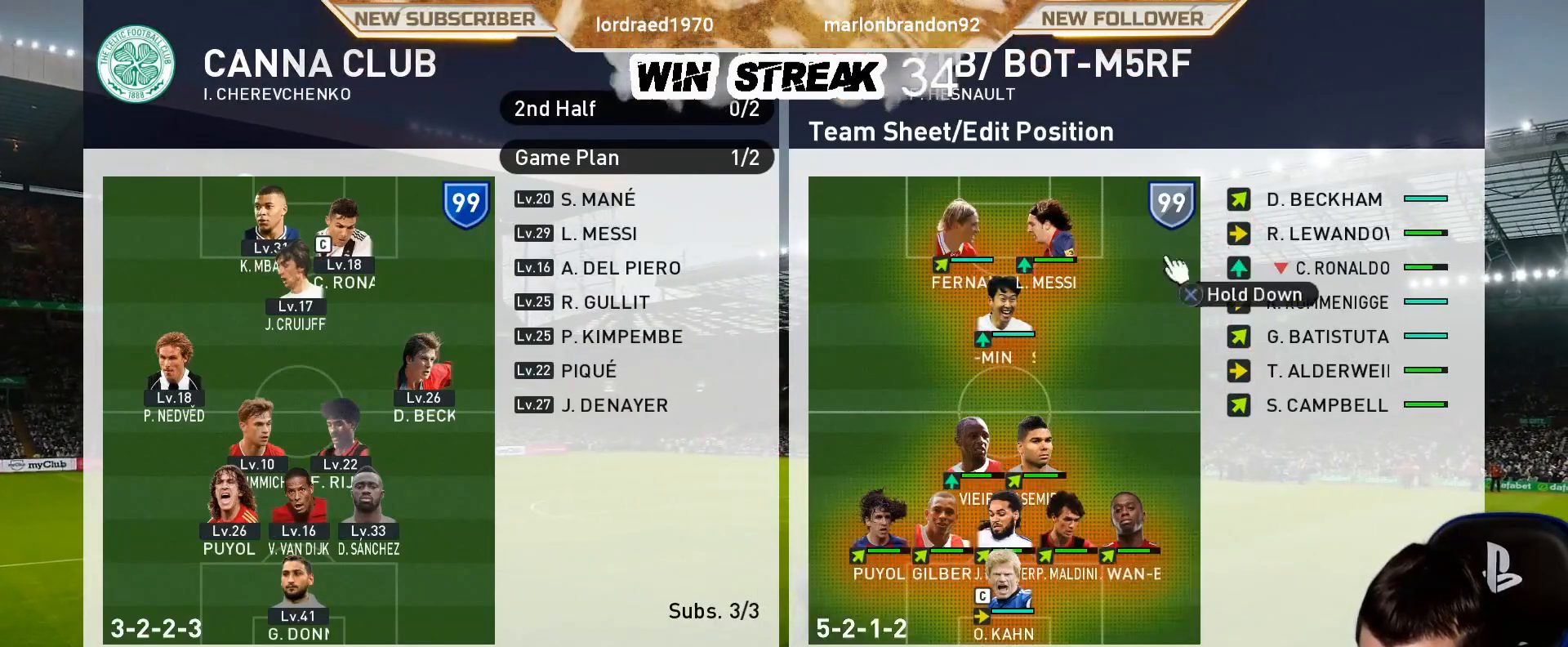
{"buttons": [], "left_stick": "center", "right_stick": "center", "events": [[83, "DPAD_DOWN", "down"], [217, "DPAD_DOWN", "up"], [333, "DPAD_DOWN", "down"], [417, "DPAD_DOWN", "up"]]}
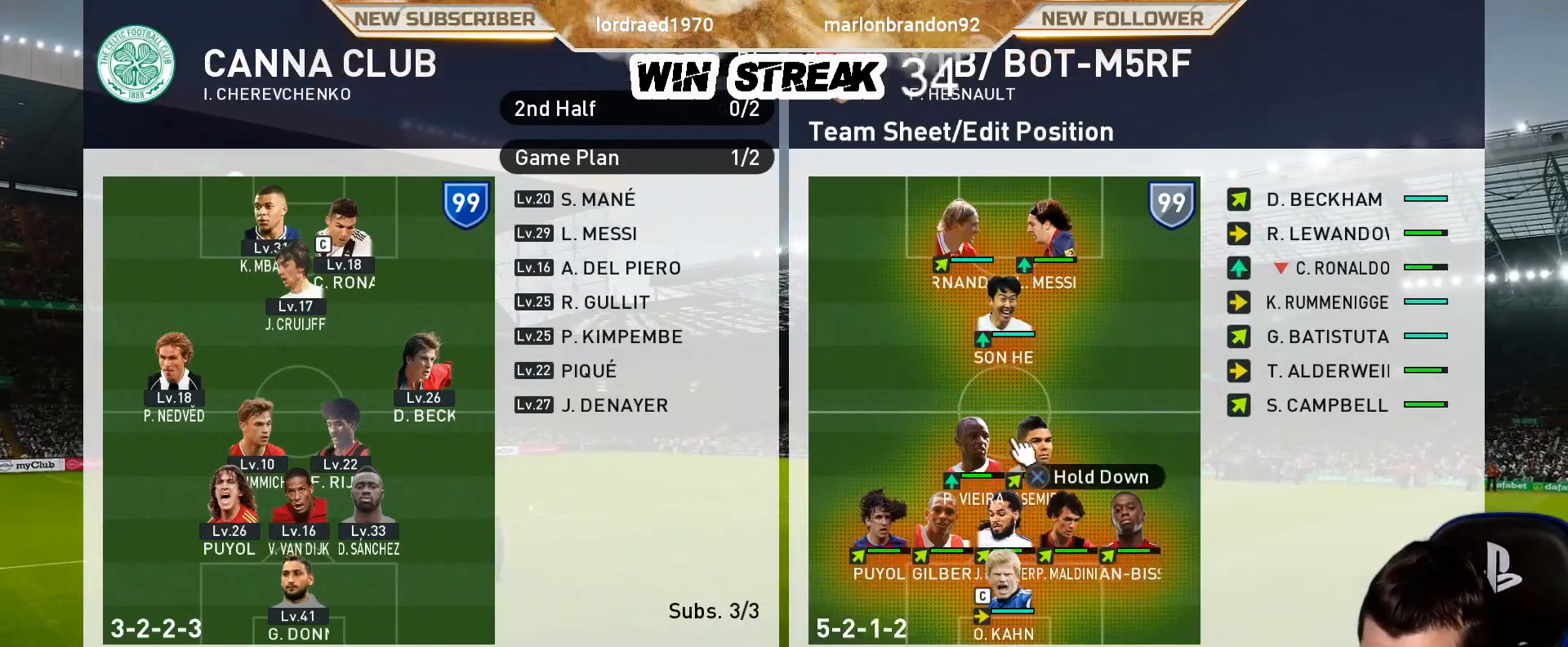
{"buttons": [], "left_stick": "center", "right_stick": "center", "events": [[233, "CIRCLE", "down"], [417, "CIRCLE", "up"]]}
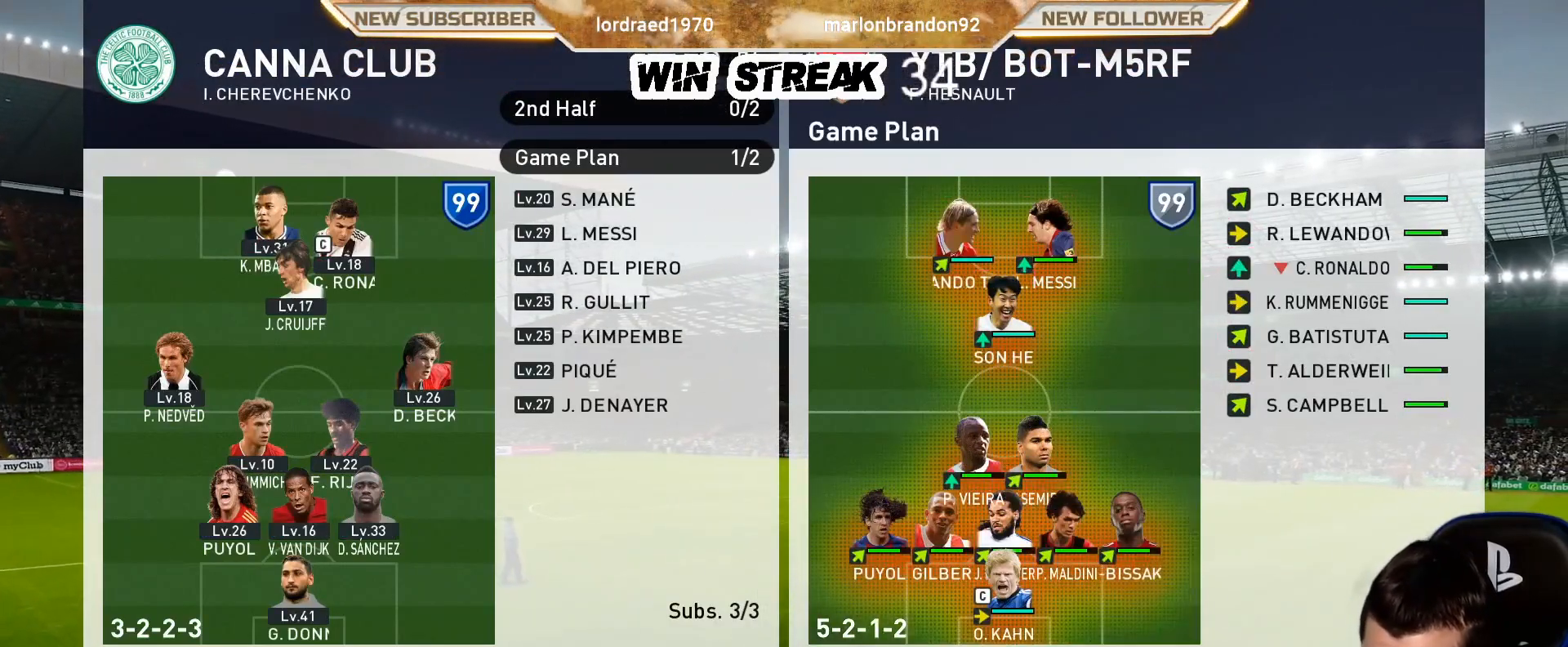
{"buttons": [], "left_stick": "center", "right_stick": "center", "events": [[33, "CIRCLE", "down"], [183, "CIRCLE", "up"]]}
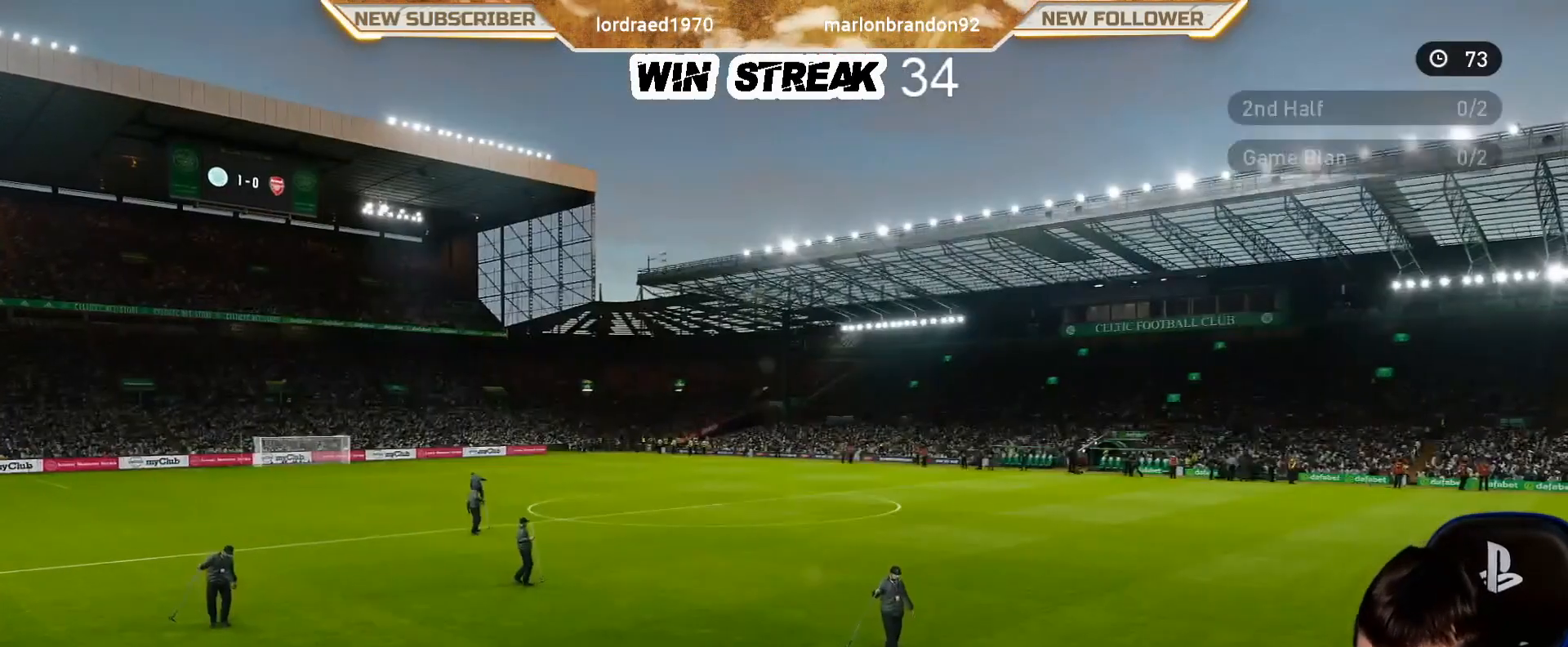
{"buttons": ["CROSS"], "left_stick": "center", "right_stick": "center", "events": [[283, "DPAD_LEFT", "down"], [400, "CROSS", "down"], [400, "DPAD_LEFT", "up"]]}
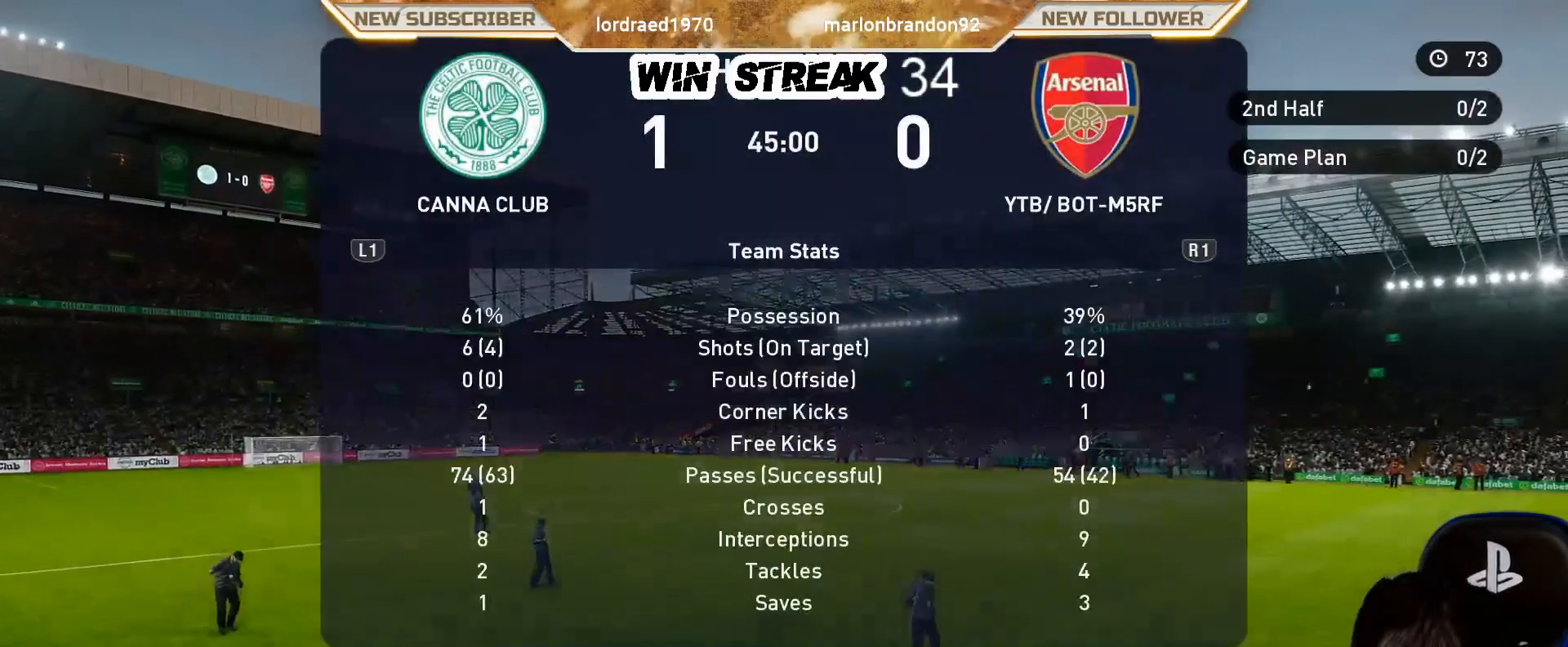
{"buttons": [], "left_stick": "center", "right_stick": "center", "events": [[33, "CROSS", "up"]]}